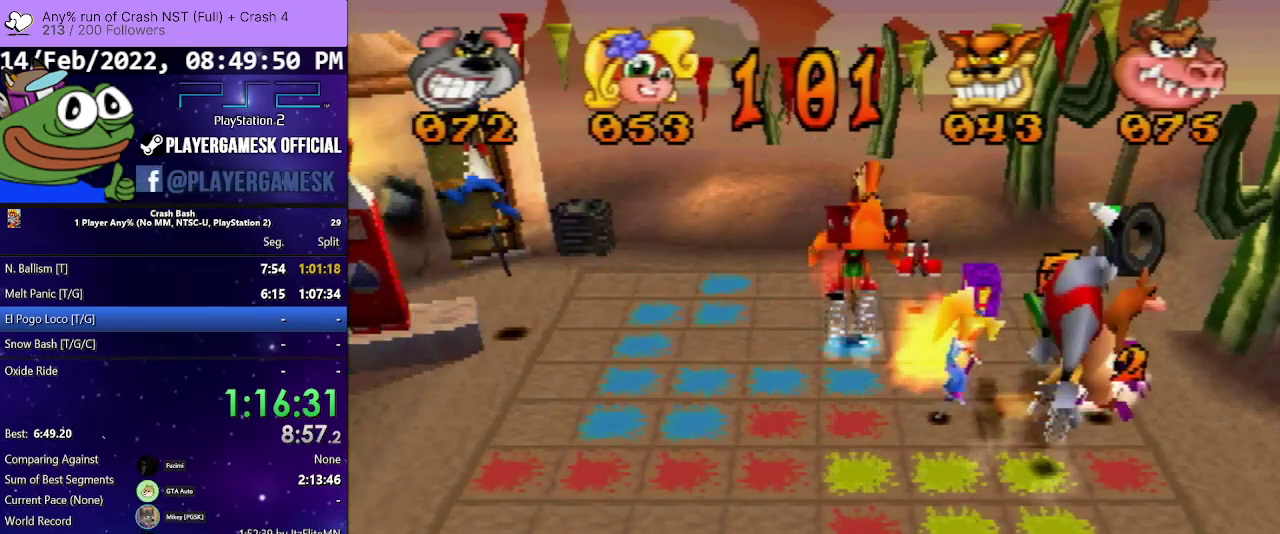
Gameplay with a controller (PlayStation layout); each line is a JSON object with the inputs held at the frame after it (dt_ms = milliseconds from this image to that frame). "events" lists button and stick changes between this image and that frame as [ms after this image, input, new state], when the widget could be followed in between. Not read: L3 R3 left_stick right_stick.
{"dt_ms": 500, "buttons": ["DPAD_LEFT"], "events": [[100, "DPAD_RIGHT", "up"], [233, "DPAD_LEFT", "down"]]}
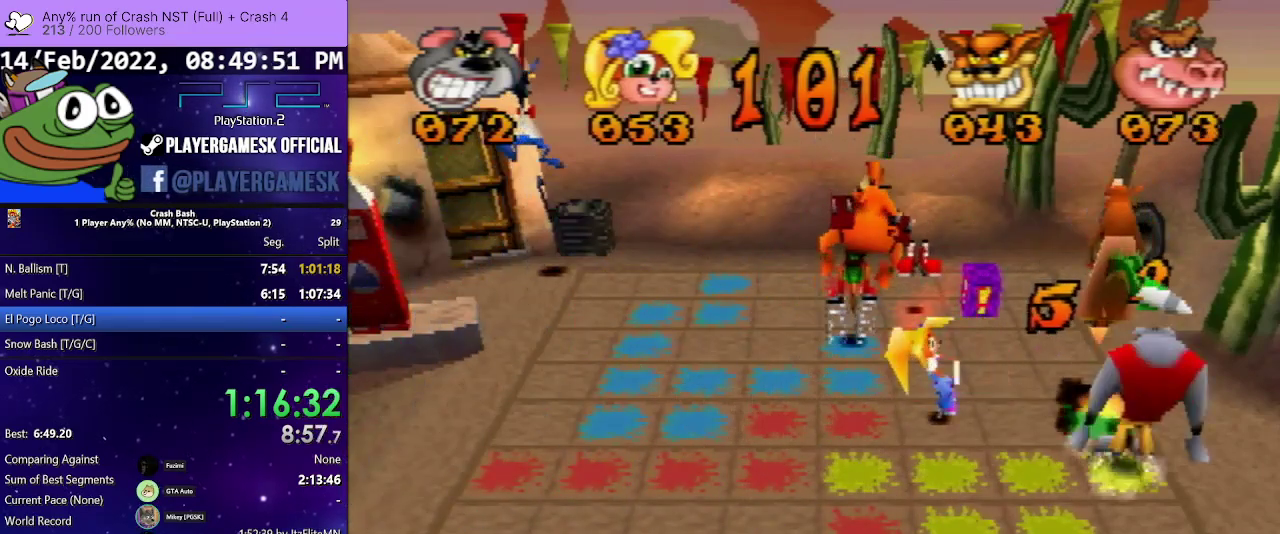
{"dt_ms": 500, "buttons": ["DPAD_LEFT"], "events": []}
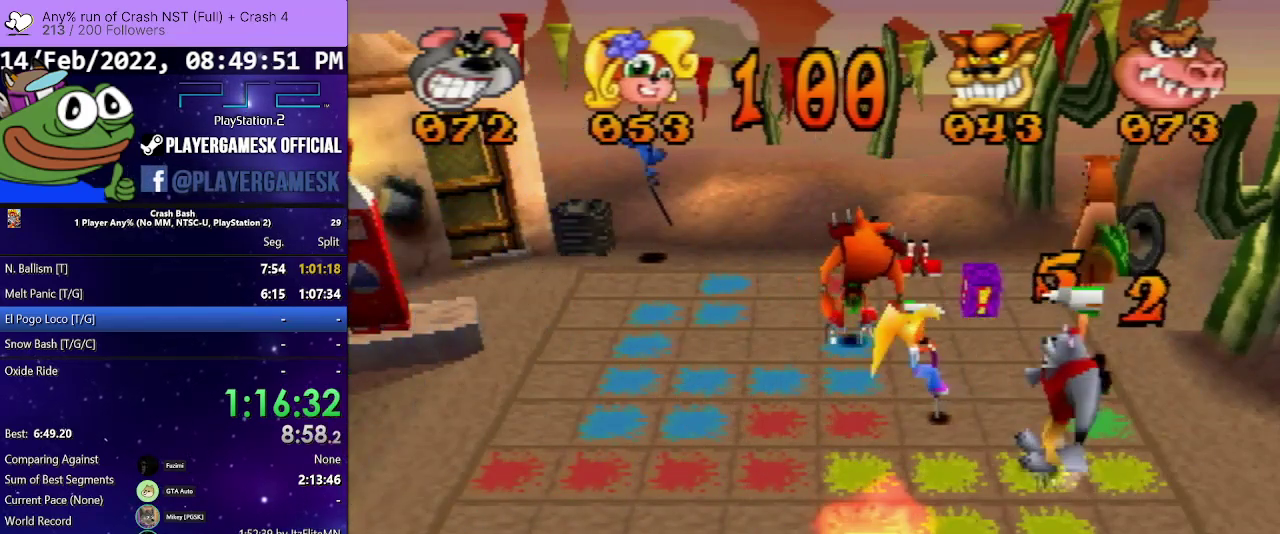
{"dt_ms": 500, "buttons": ["DPAD_LEFT"], "events": []}
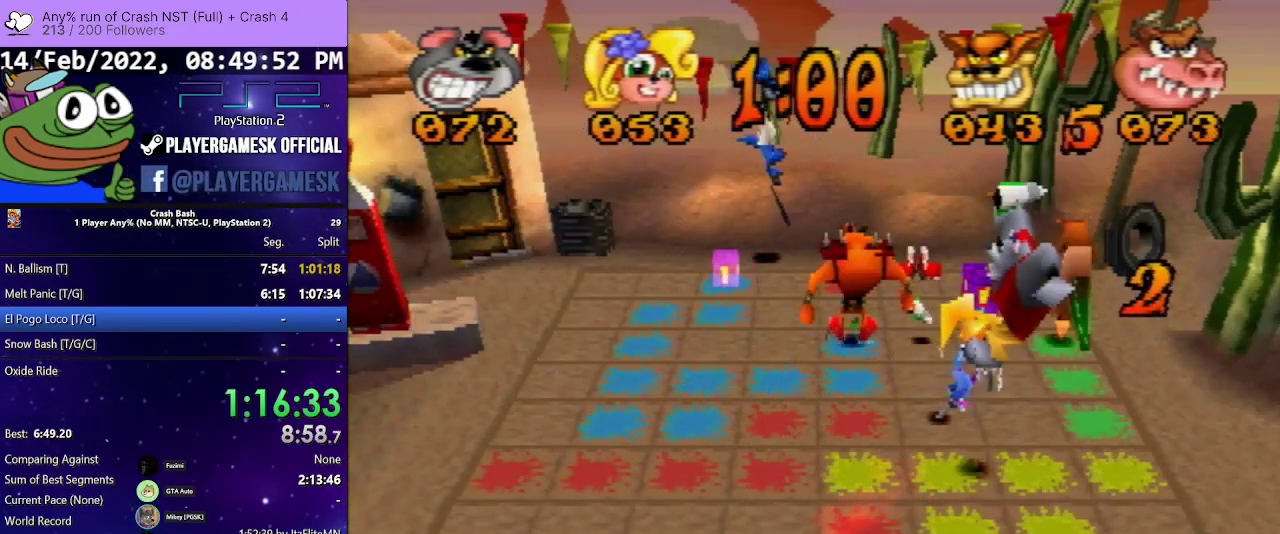
{"dt_ms": 500, "buttons": ["DPAD_LEFT"], "events": []}
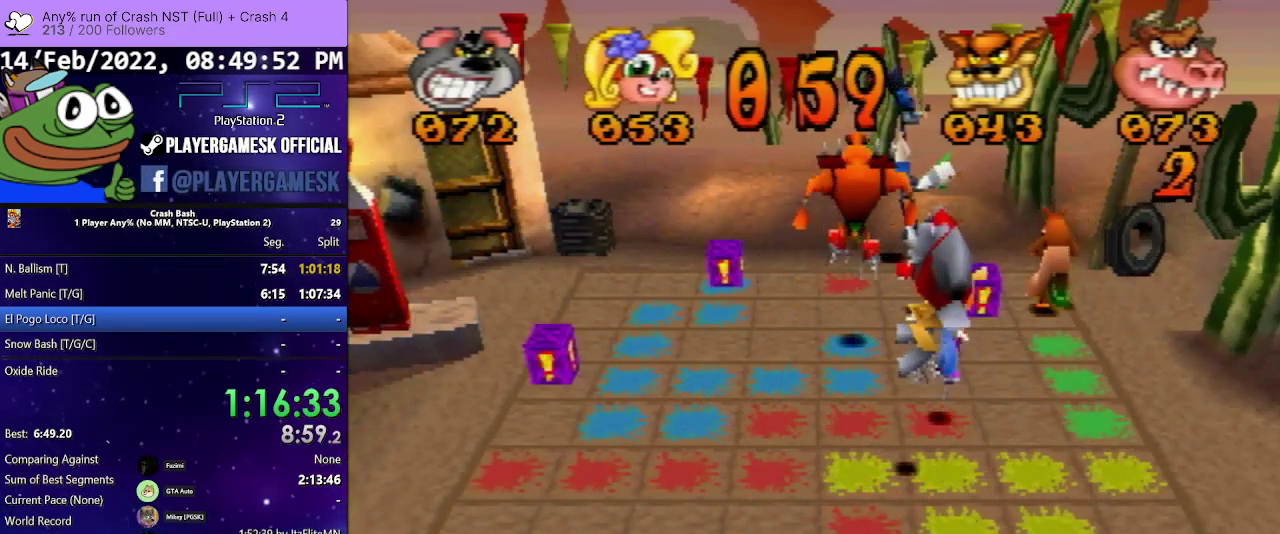
{"dt_ms": 500, "buttons": ["DPAD_LEFT"], "events": []}
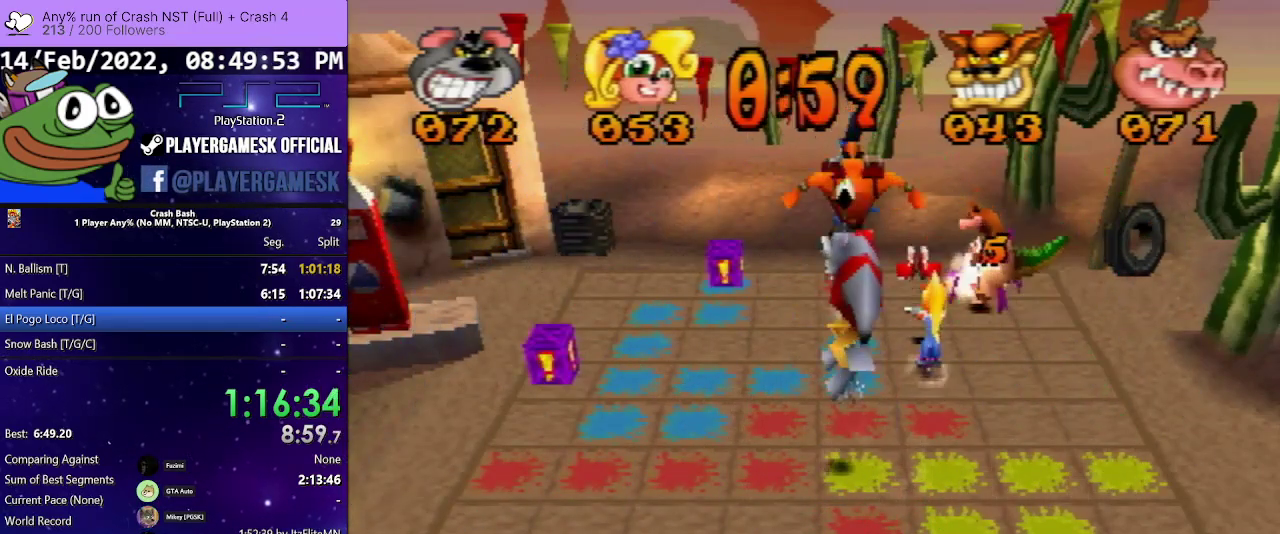
{"dt_ms": 500, "buttons": ["DPAD_LEFT"], "events": []}
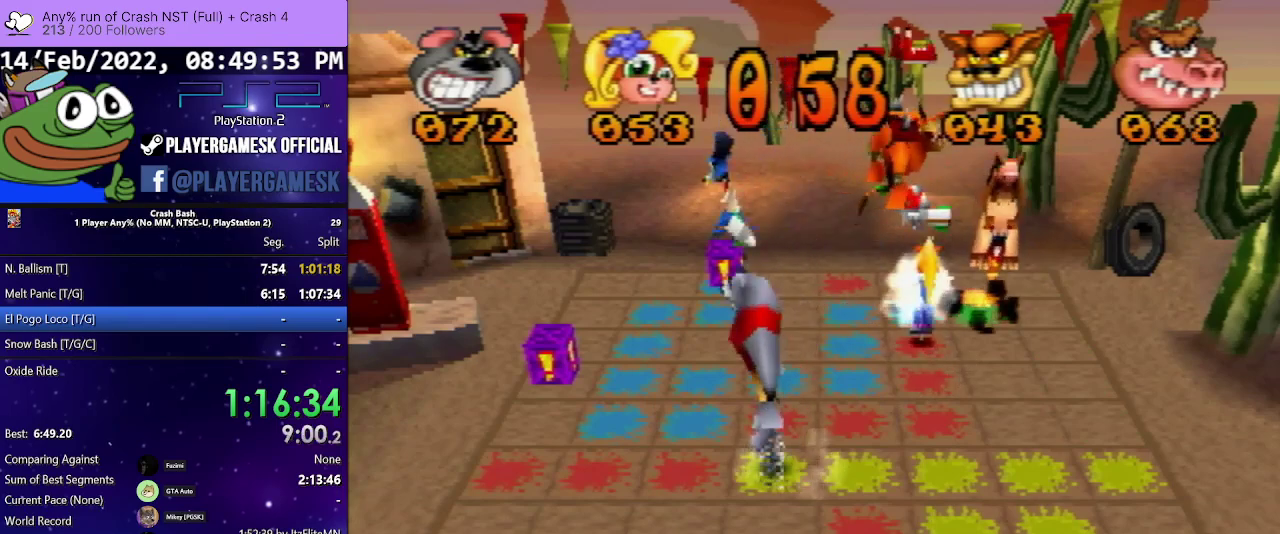
{"dt_ms": 500, "buttons": ["DPAD_LEFT"], "events": []}
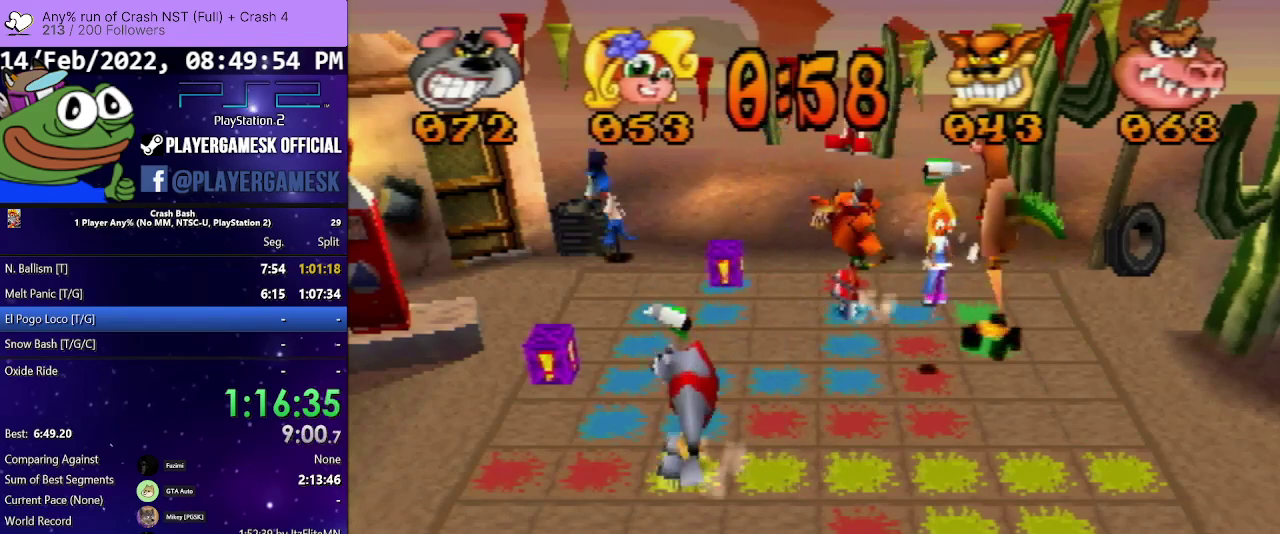
{"dt_ms": 1000, "buttons": ["DPAD_UP"], "events": [[833, "DPAD_LEFT", "up"], [933, "DPAD_UP", "down"]]}
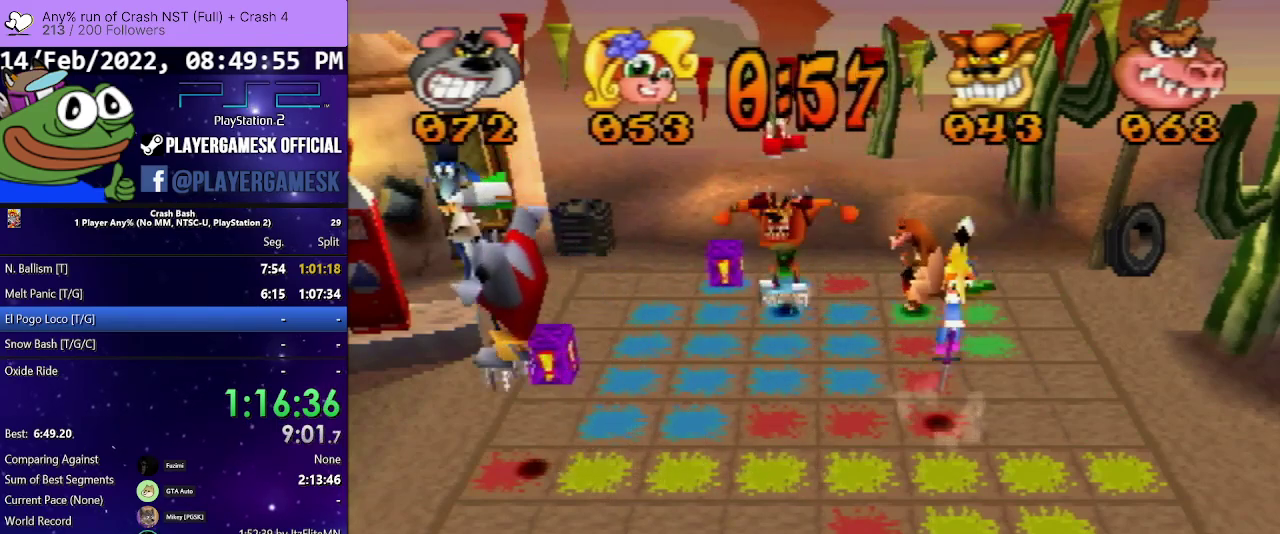
{"dt_ms": 500, "buttons": ["DPAD_UP"], "events": []}
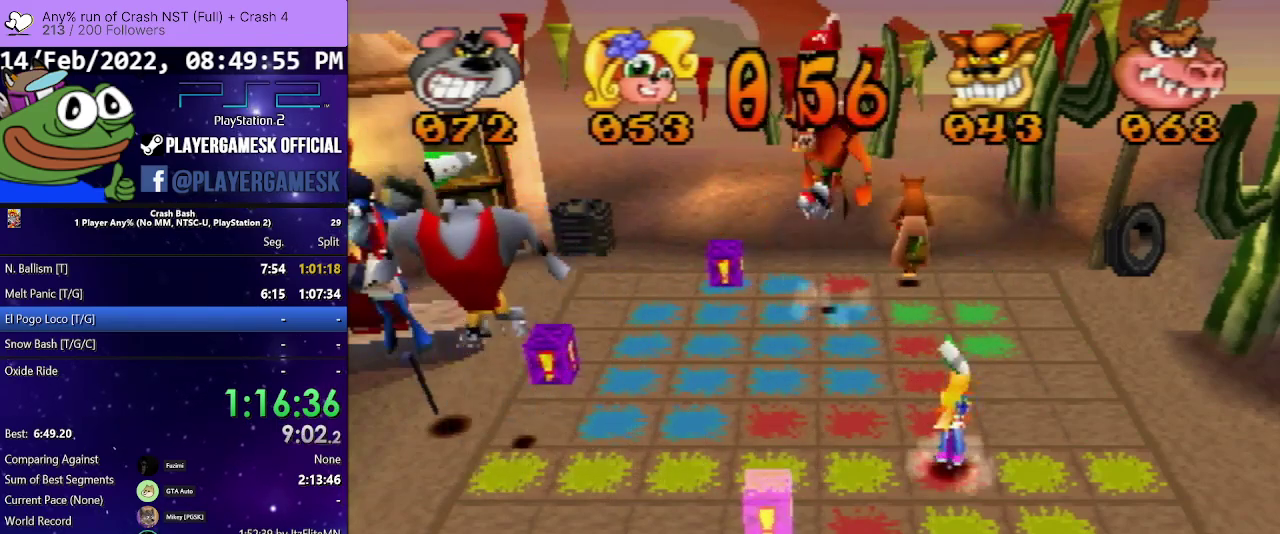
{"dt_ms": 500, "buttons": ["DPAD_UP"], "events": []}
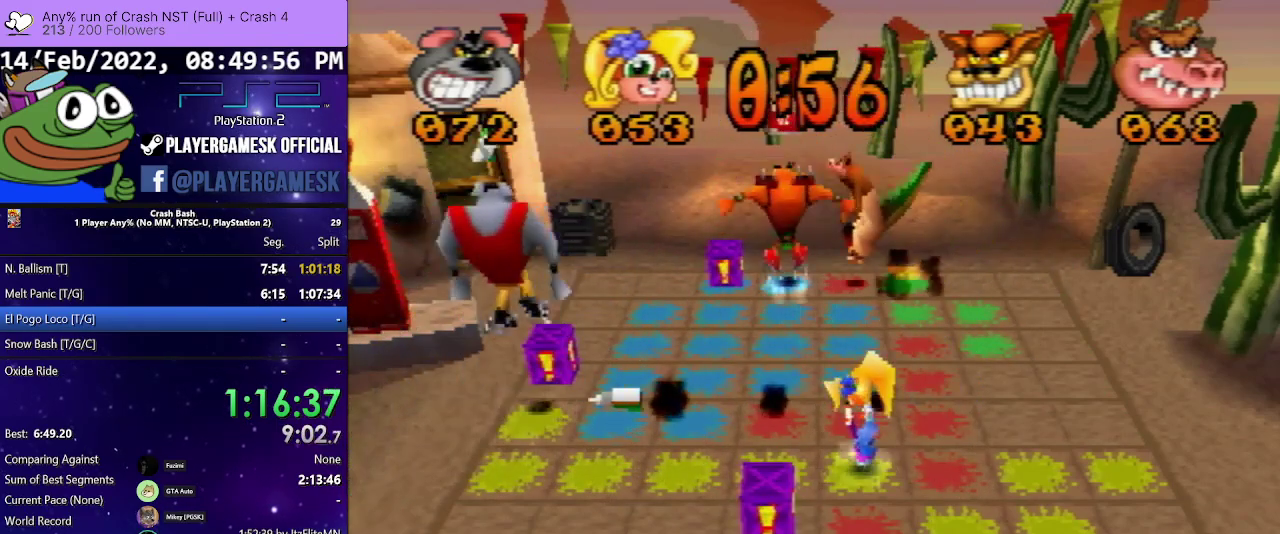
{"dt_ms": 500, "buttons": ["DPAD_RIGHT"], "events": [[67, "DPAD_UP", "up"], [200, "DPAD_RIGHT", "down"]]}
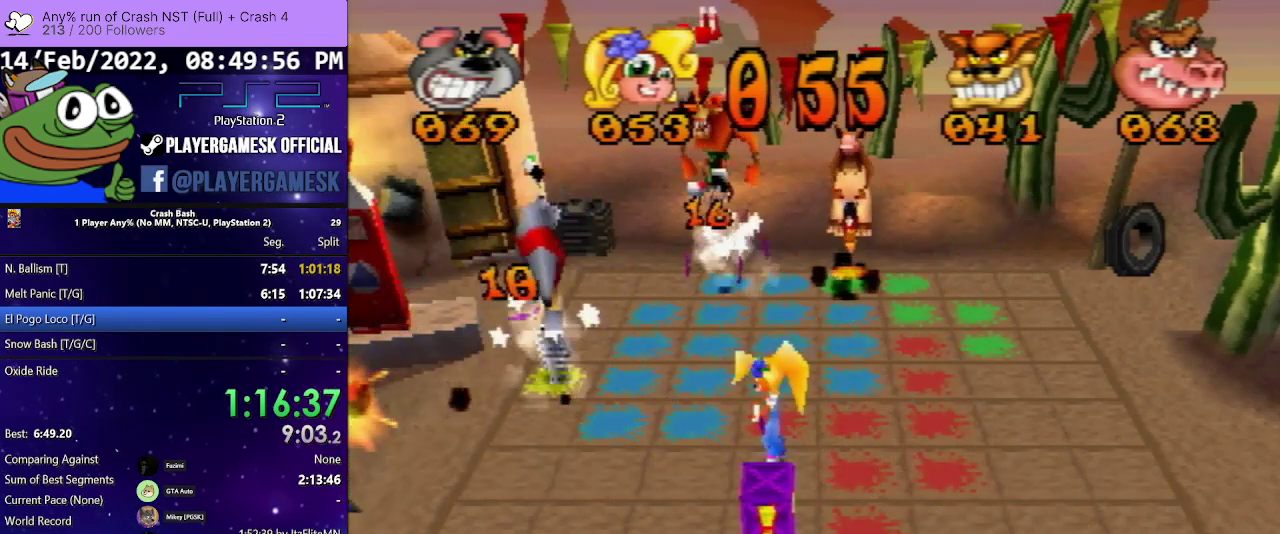
{"dt_ms": 500, "buttons": ["DPAD_UP", "DPAD_RIGHT"], "events": [[467, "DPAD_UP", "down"]]}
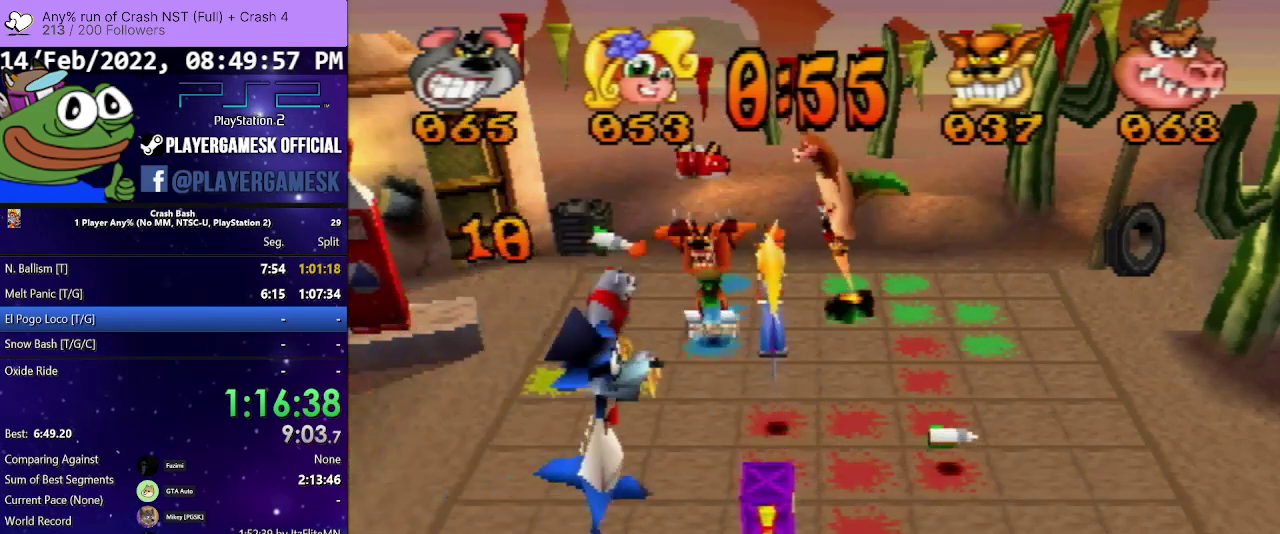
{"dt_ms": 500, "buttons": ["DPAD_RIGHT"], "events": [[167, "SQUARE", "down"], [233, "DPAD_RIGHT", "up"], [300, "DPAD_RIGHT", "down"], [300, "SQUARE", "up"], [333, "DPAD_UP", "up"], [400, "SQUARE", "down"], [500, "SQUARE", "up"]]}
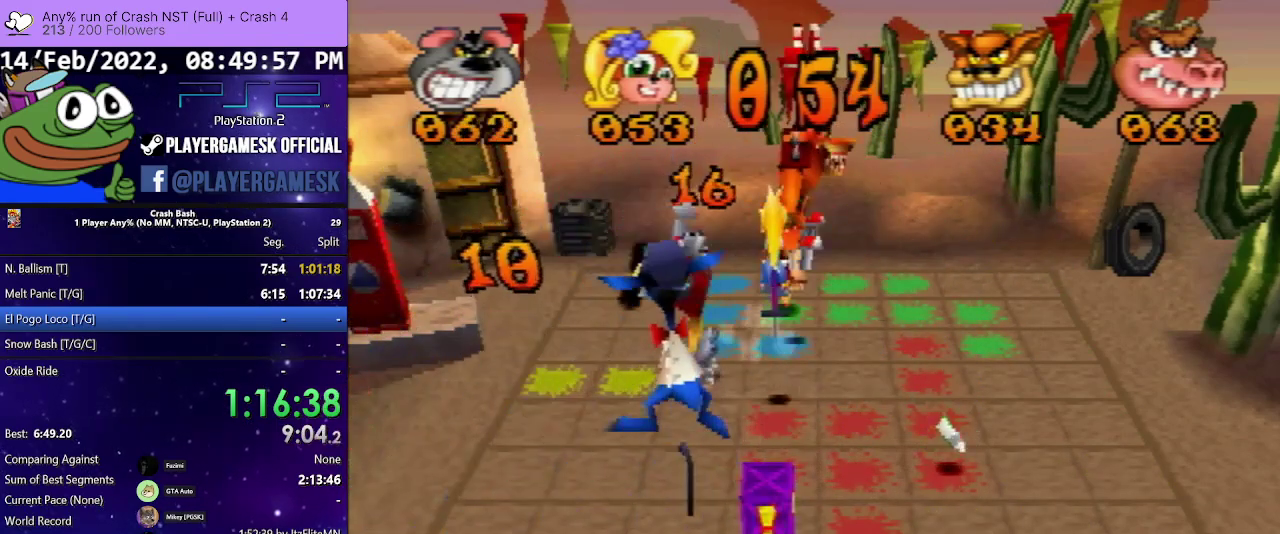
{"dt_ms": 500, "buttons": ["DPAD_DOWN"], "events": [[300, "DPAD_RIGHT", "up"], [433, "DPAD_DOWN", "down"]]}
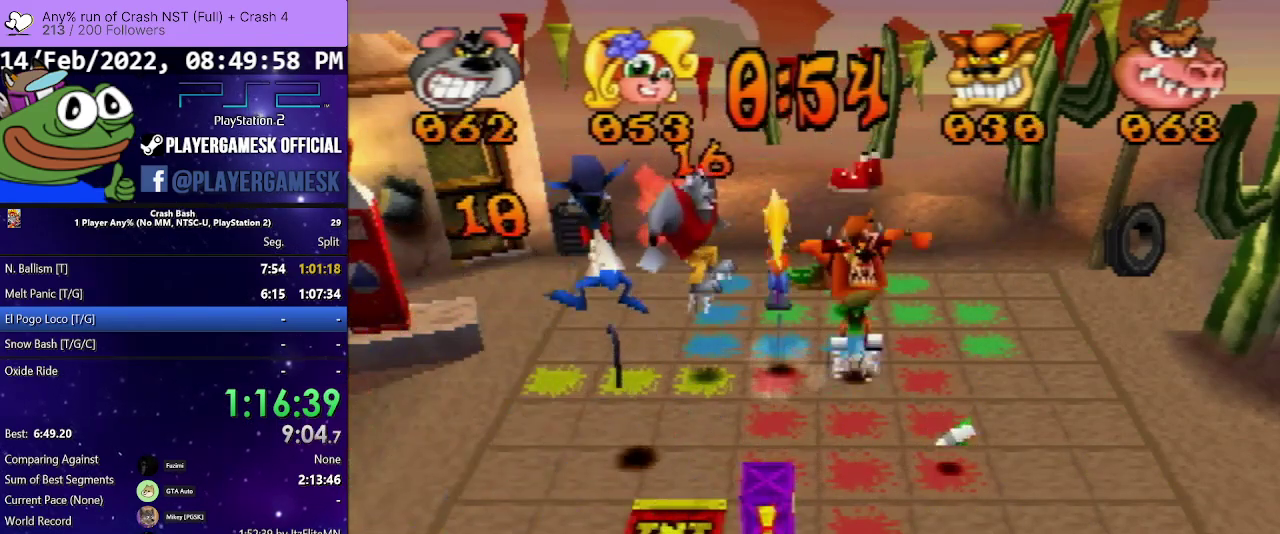
{"dt_ms": 500, "buttons": ["DPAD_DOWN"], "events": []}
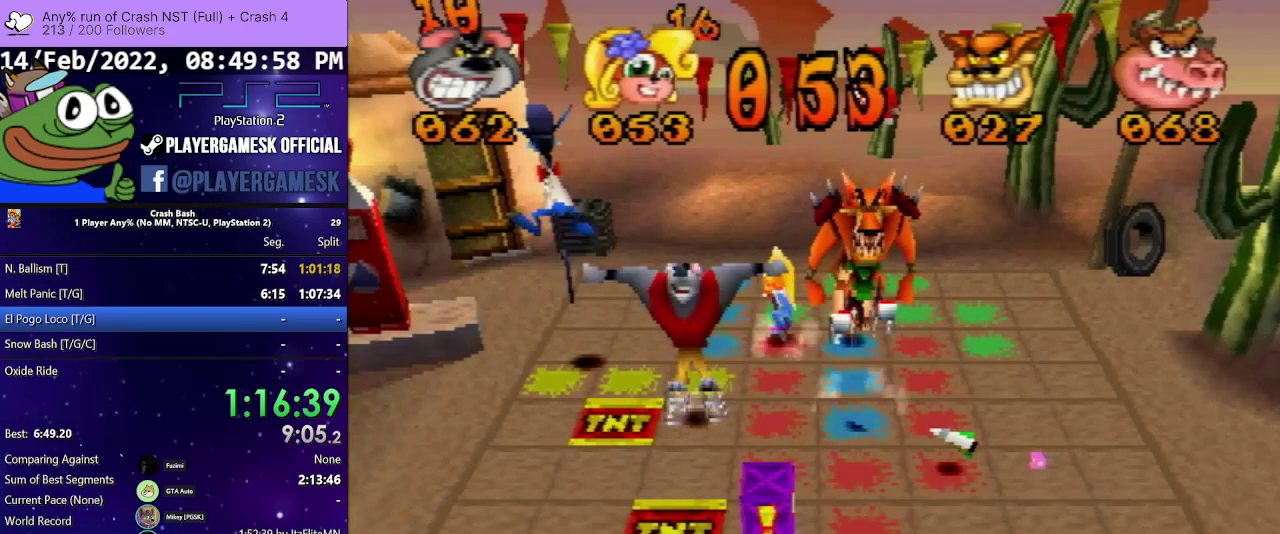
{"dt_ms": 500, "buttons": ["DPAD_RIGHT"], "events": [[333, "DPAD_DOWN", "up"], [433, "DPAD_RIGHT", "down"]]}
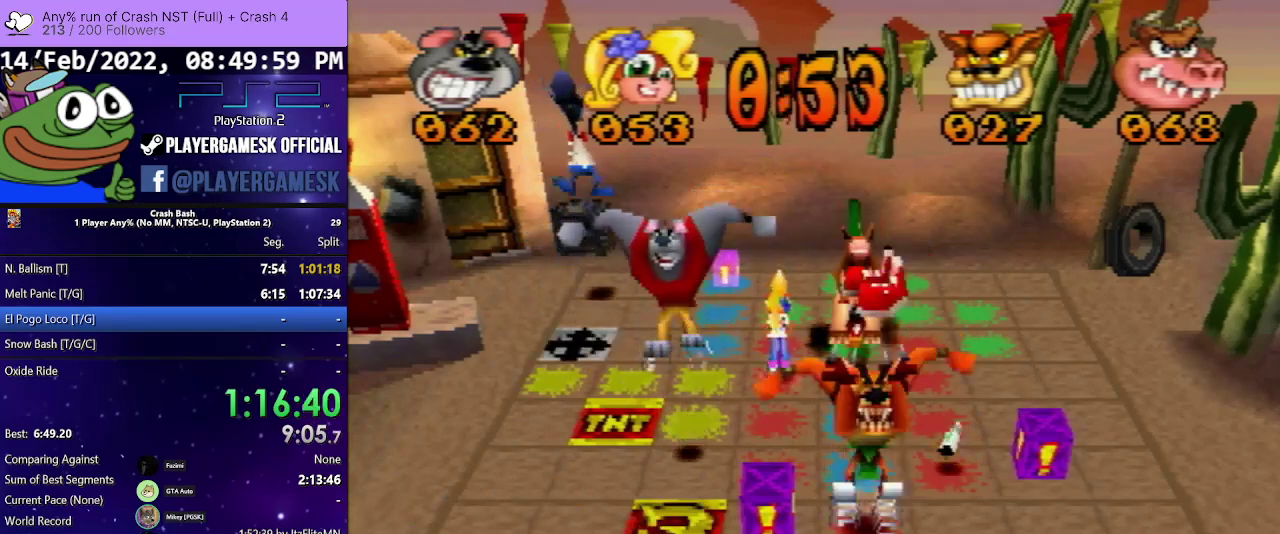
{"dt_ms": 500, "buttons": ["DPAD_RIGHT"], "events": []}
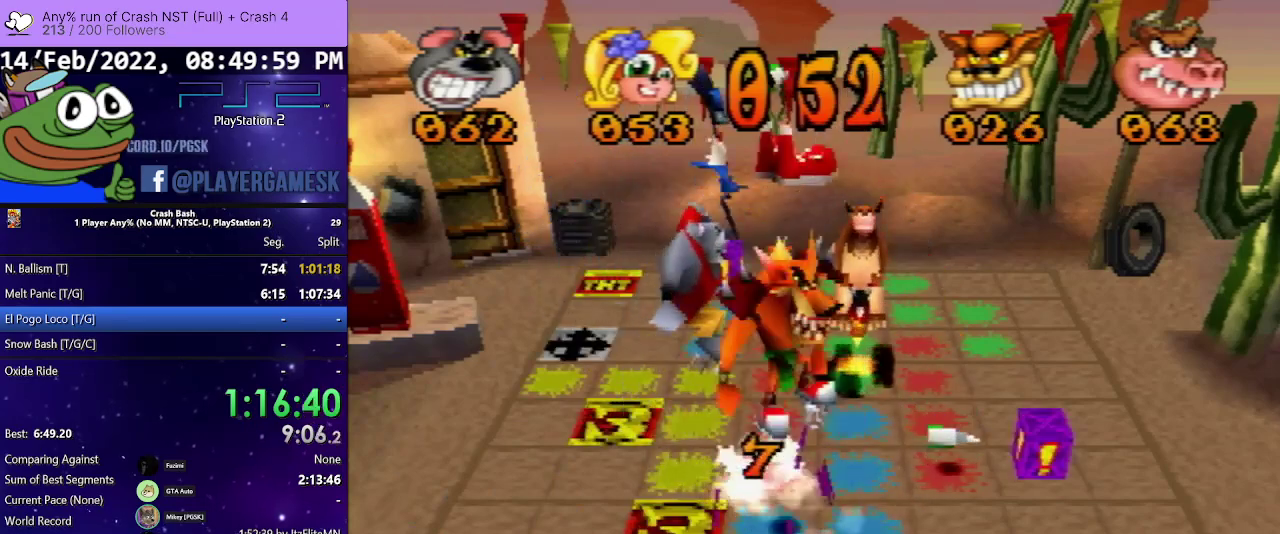
{"dt_ms": 500, "buttons": ["DPAD_UP"], "events": [[200, "DPAD_RIGHT", "up"], [233, "DPAD_UP", "down"]]}
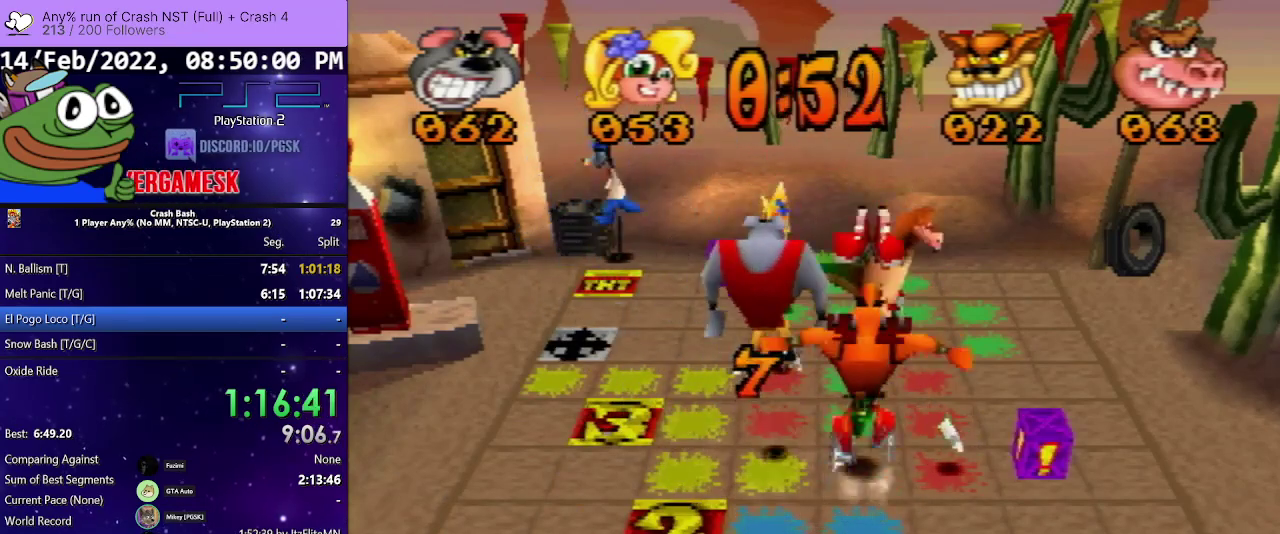
{"dt_ms": 500, "buttons": ["DPAD_UP"], "events": []}
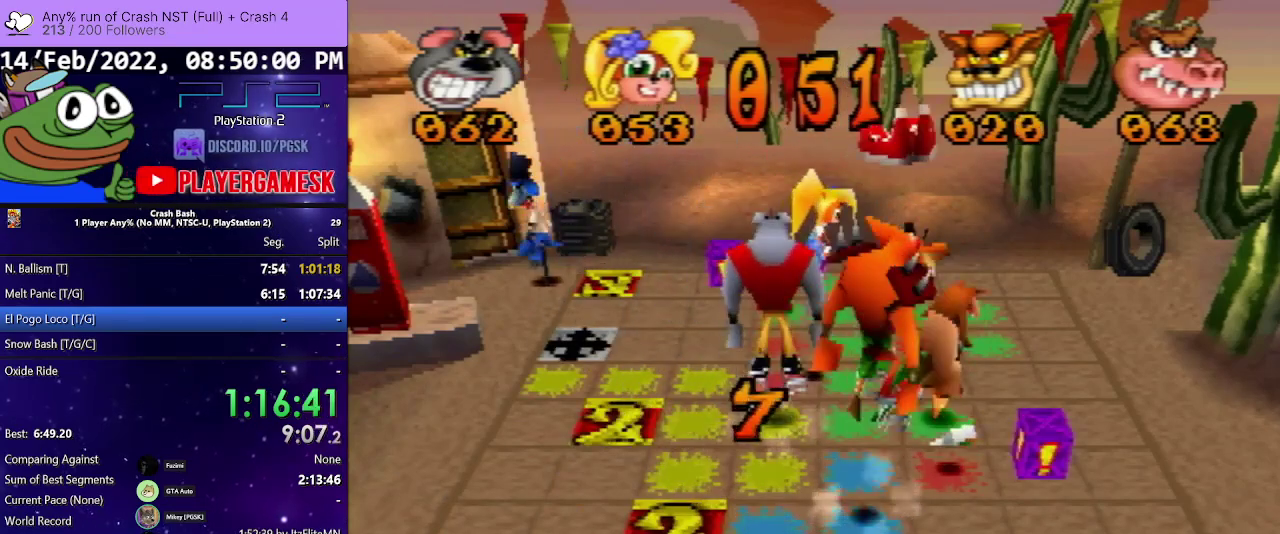
{"dt_ms": 500, "buttons": ["DPAD_UP"], "events": []}
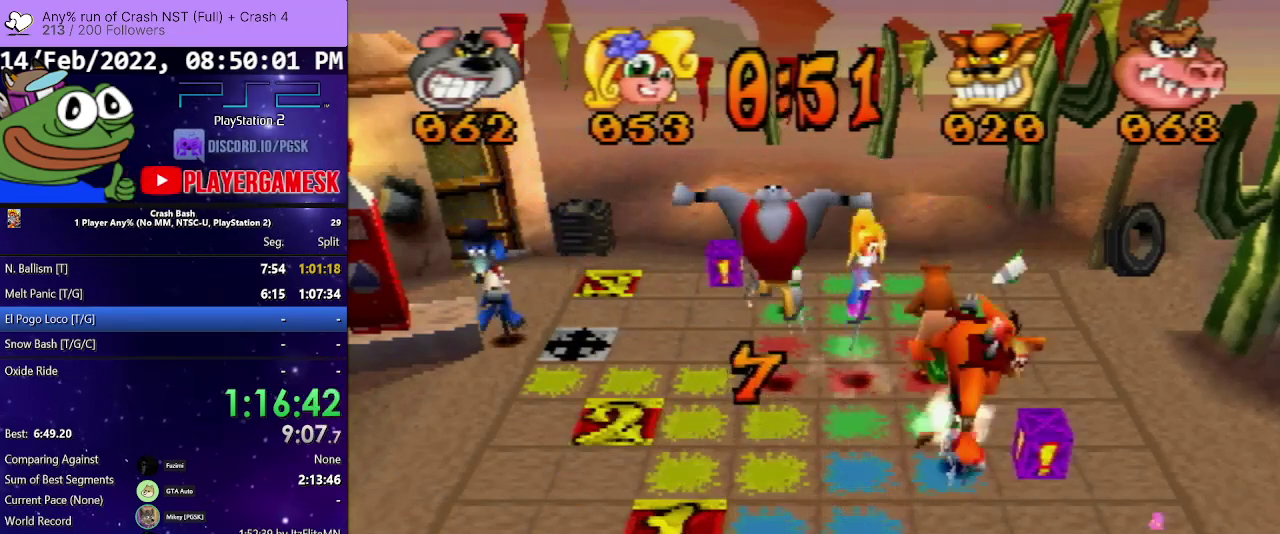
{"dt_ms": 500, "buttons": [], "events": [[500, "DPAD_UP", "up"]]}
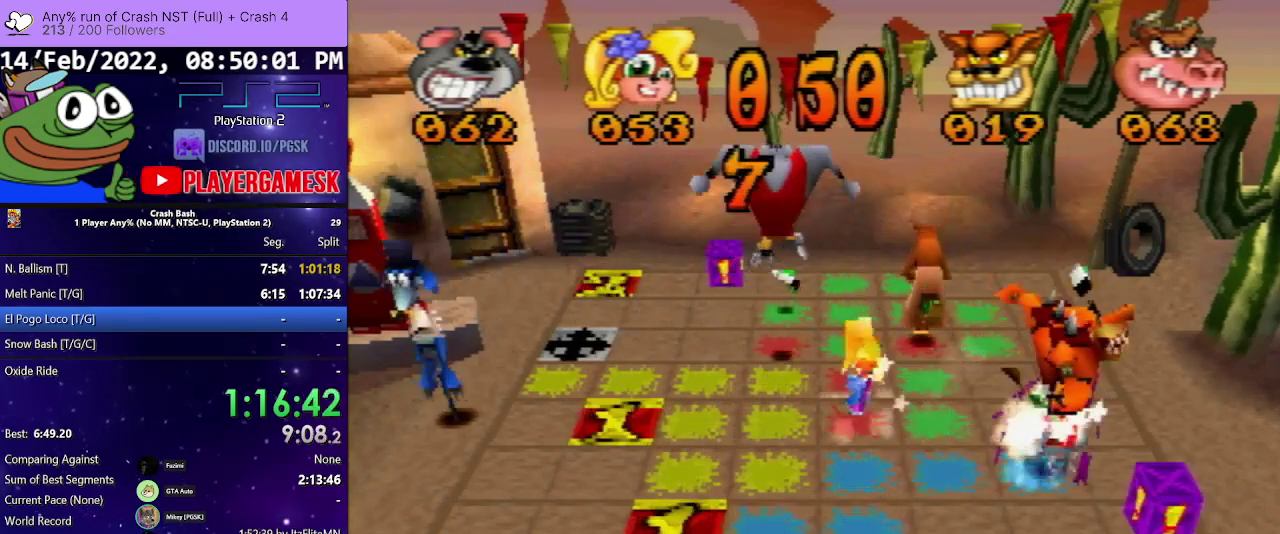
{"dt_ms": 500, "buttons": ["DPAD_LEFT"], "events": [[100, "DPAD_LEFT", "down"]]}
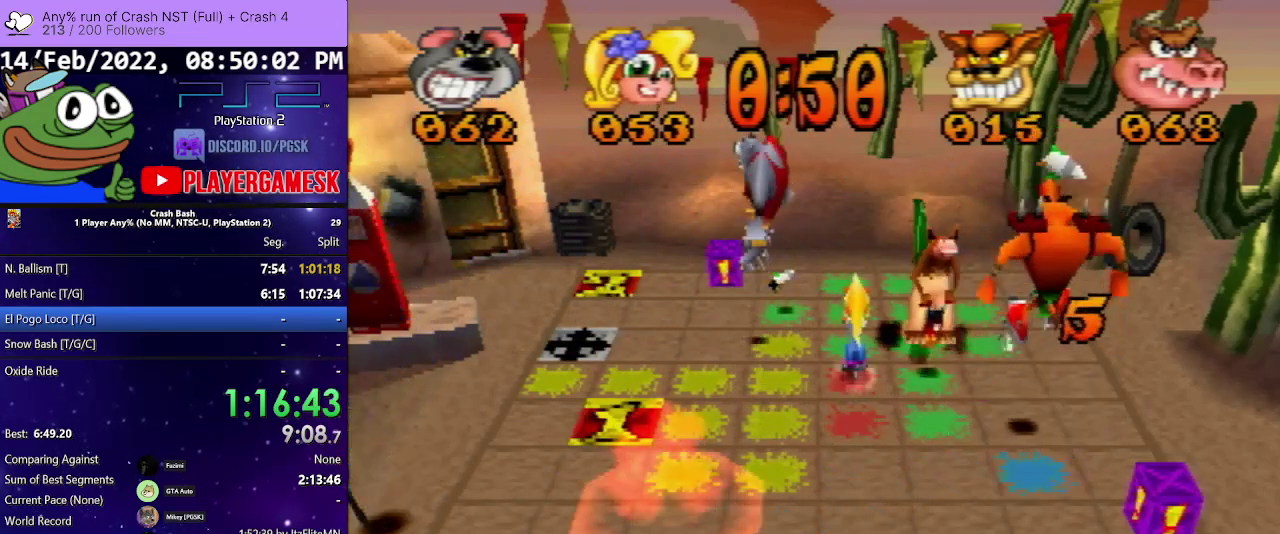
{"dt_ms": 500, "buttons": ["DPAD_LEFT"], "events": []}
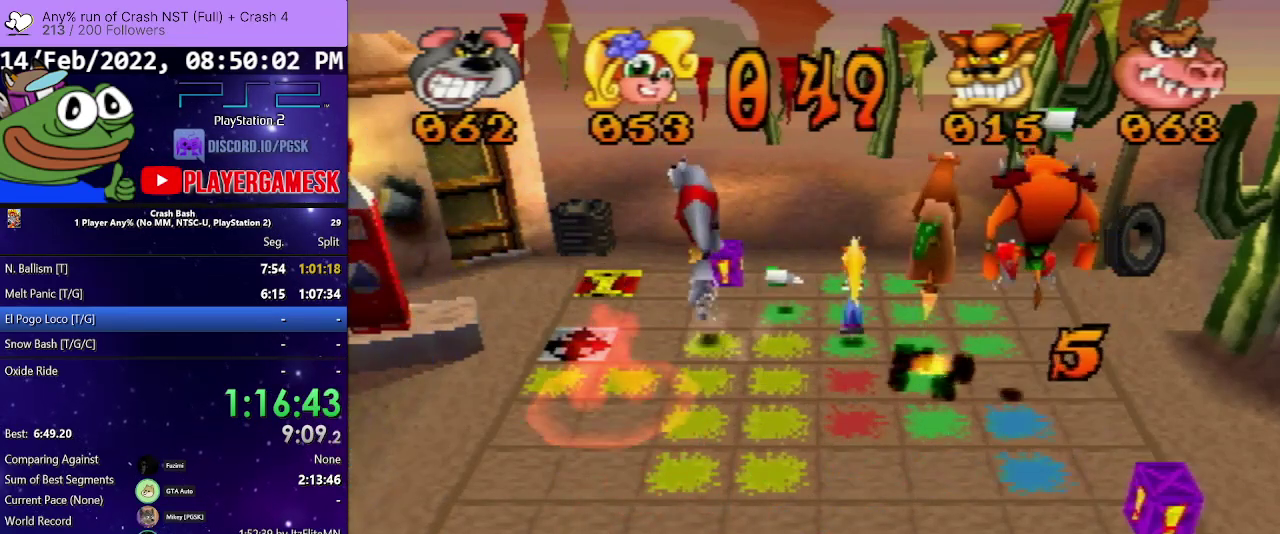
{"dt_ms": 500, "buttons": ["DPAD_LEFT"], "events": [[167, "DPAD_LEFT", "up"], [267, "DPAD_LEFT", "down"]]}
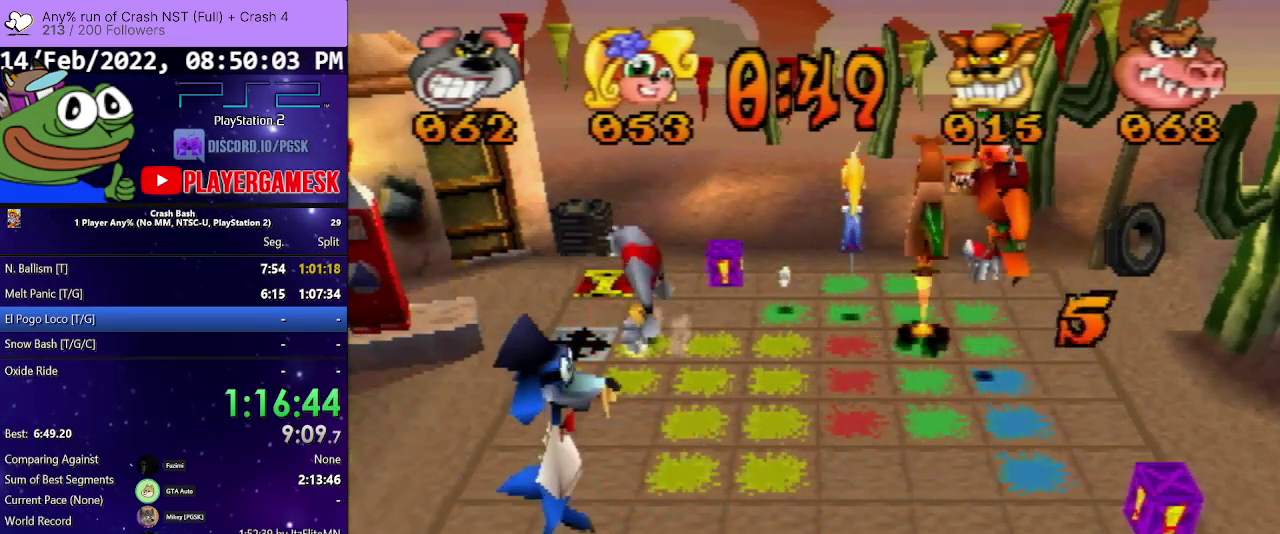
{"dt_ms": 500, "buttons": ["DPAD_UP"], "events": [[67, "DPAD_LEFT", "up"], [200, "DPAD_UP", "down"]]}
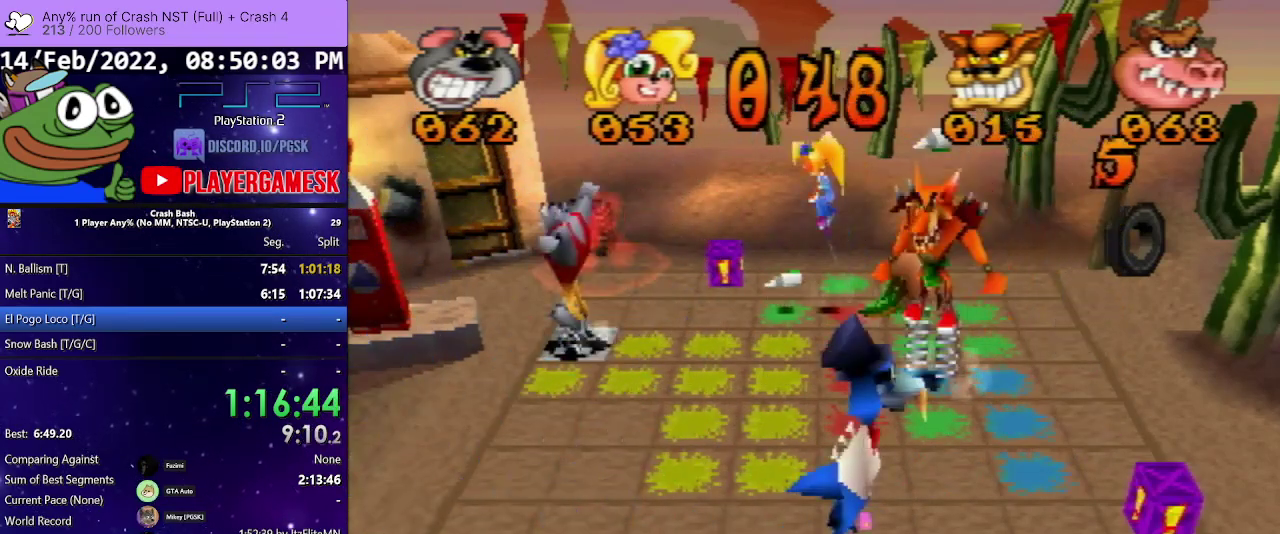
{"dt_ms": 500, "buttons": ["DPAD_UP"], "events": [[300, "DPAD_UP", "up"], [400, "DPAD_UP", "down"]]}
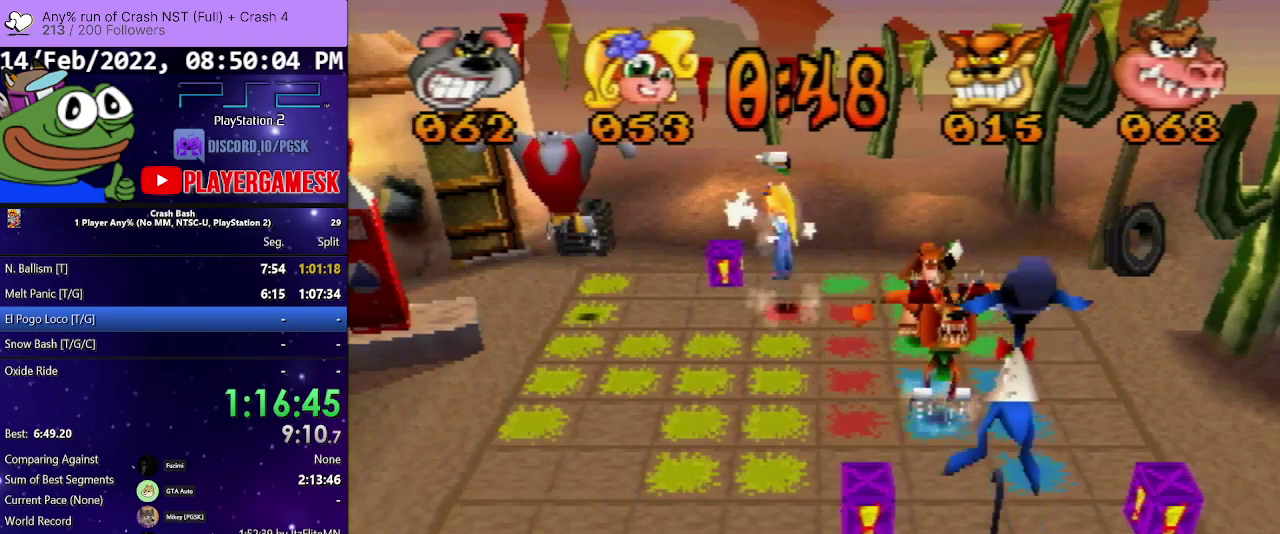
{"dt_ms": 500, "buttons": ["DPAD_RIGHT"], "events": [[300, "DPAD_UP", "up"], [433, "DPAD_RIGHT", "down"]]}